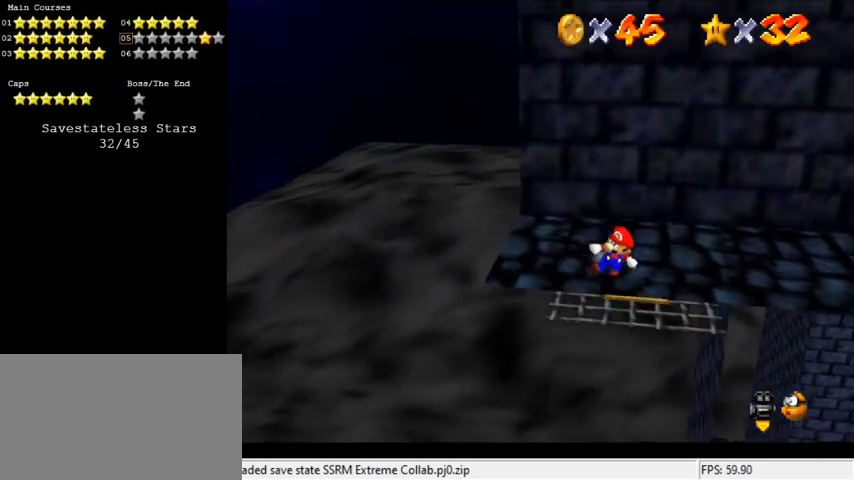
Gameplay with keyboard; each line is a JSON object with the keys held at the frame after it. "events" lists presses ("down") and releases ("up") of "a", "c", "ctrl", "d", "down", "left", "return", "right", "s", "shift", "up", "w", "x" and "y" between this image and that frame as [ms after this image, input, new state], when the widget could be followed in between. No other keys are recorded. Mouse input is not recorded.
{"keys": ["left"], "events": [[200, "left", "down"], [333, "left", "up"], [500, "left", "down"]]}
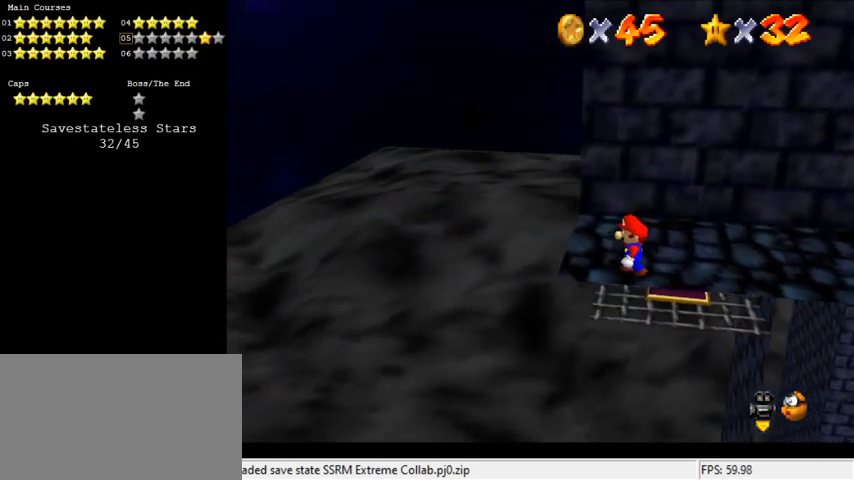
{"keys": [], "events": [[133, "left", "up"], [333, "up", "down"], [433, "up", "up"]]}
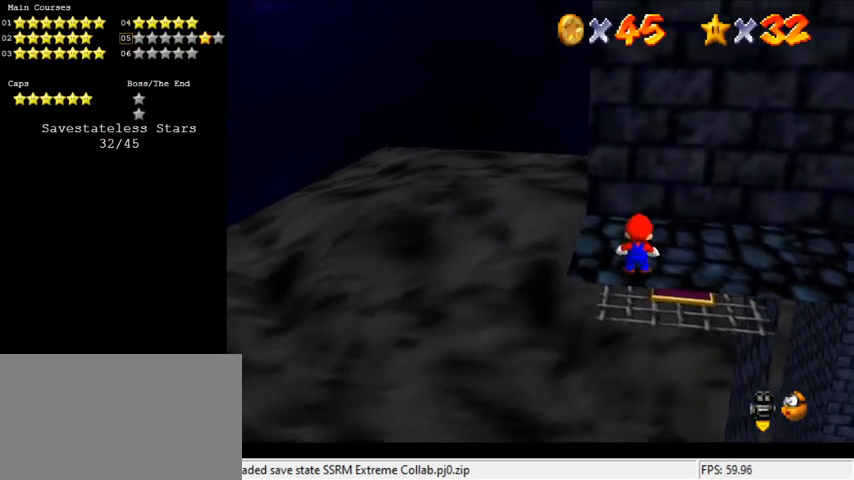
{"keys": ["left"], "events": [[67, "shift", "down"], [167, "left", "down"], [200, "shift", "up"]]}
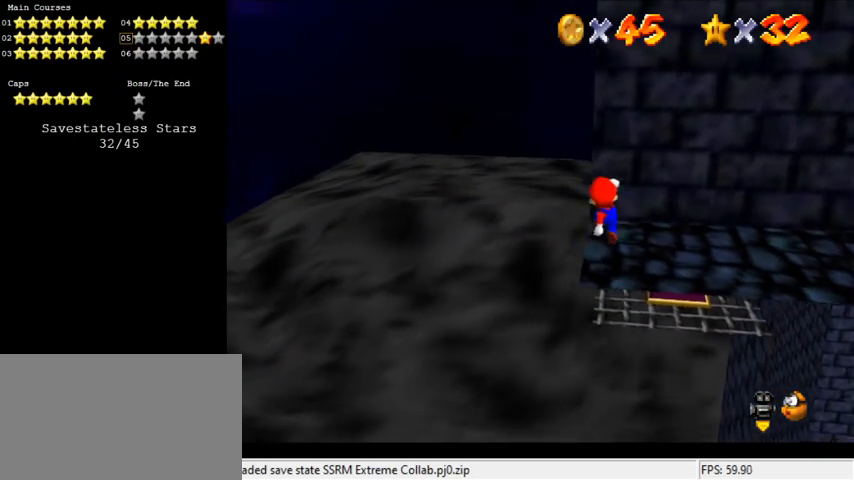
{"keys": [], "events": [[67, "left", "up"], [367, "shift", "down"], [500, "shift", "up"]]}
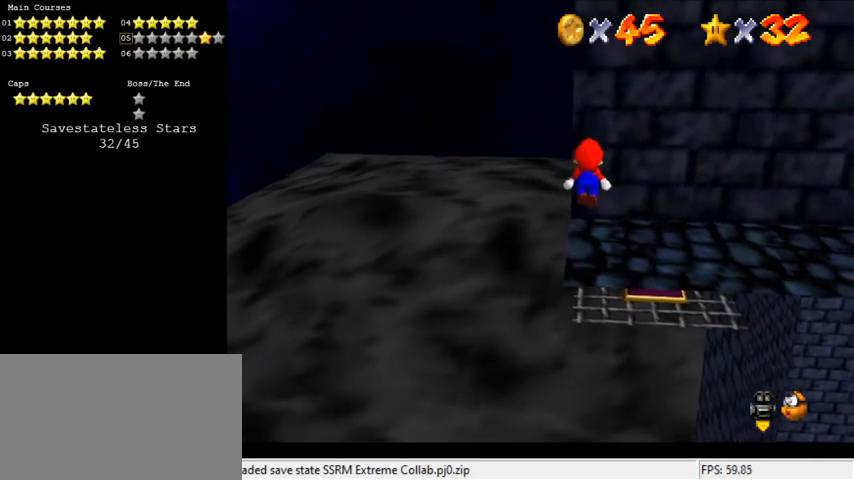
{"keys": [], "events": [[100, "left", "down"], [167, "left", "up"], [400, "a", "down"], [400, "s", "down"], [500, "a", "up"], [500, "s", "up"]]}
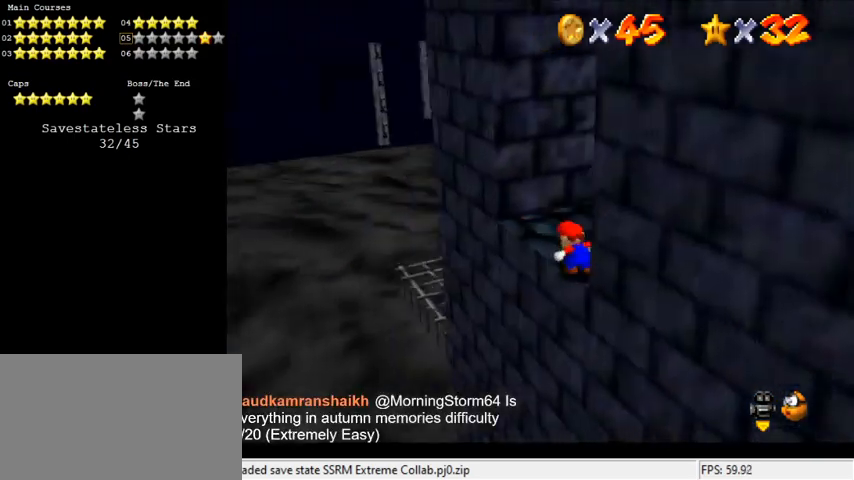
{"keys": [], "events": [[100, "a", "down"], [233, "a", "up"]]}
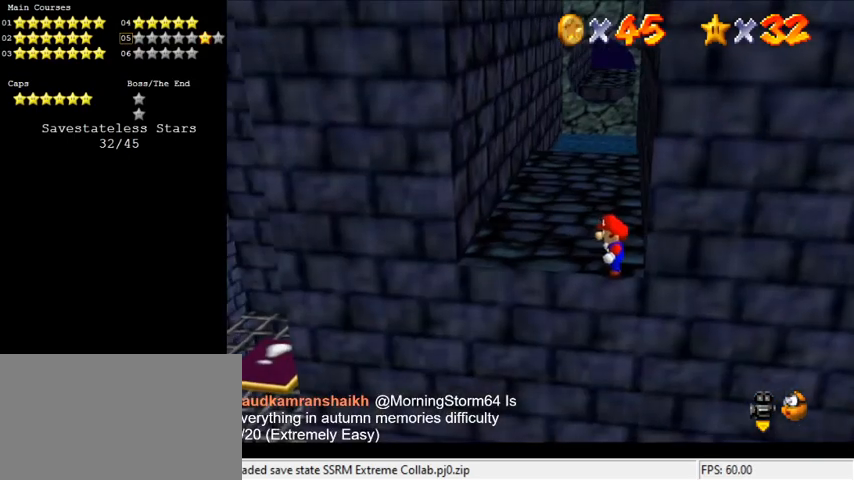
{"keys": ["ctrl", "left"], "events": [[100, "shift", "down"], [333, "shift", "up"], [400, "ctrl", "down"], [433, "left", "down"]]}
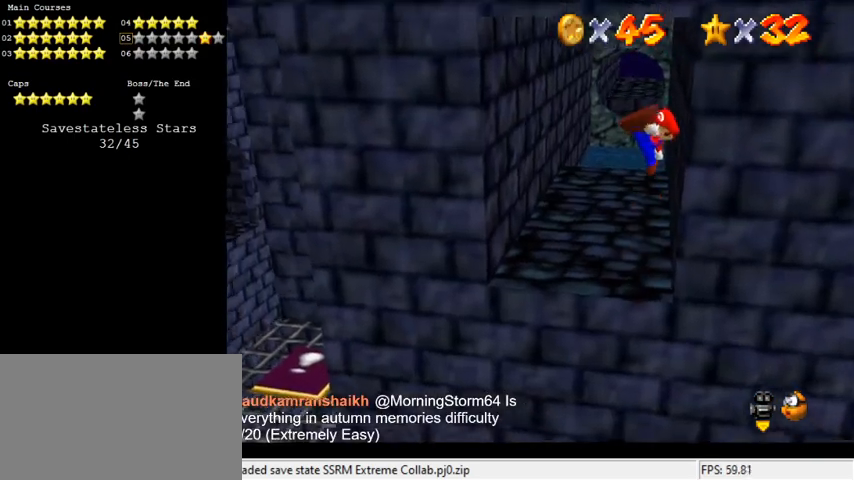
{"keys": [], "events": [[33, "ctrl", "up"], [67, "left", "up"], [267, "right", "down"], [400, "right", "up"]]}
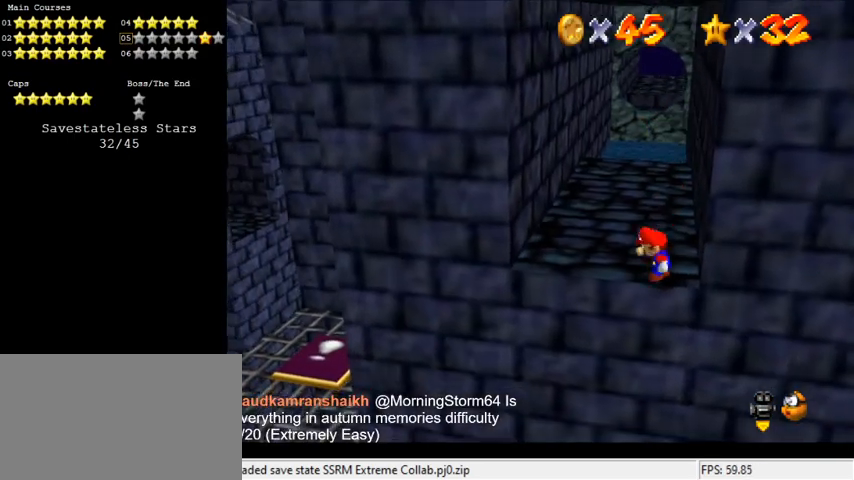
{"keys": ["left"], "events": [[67, "shift", "down"], [233, "shift", "up"], [267, "ctrl", "down"], [300, "left", "down"], [467, "ctrl", "up"]]}
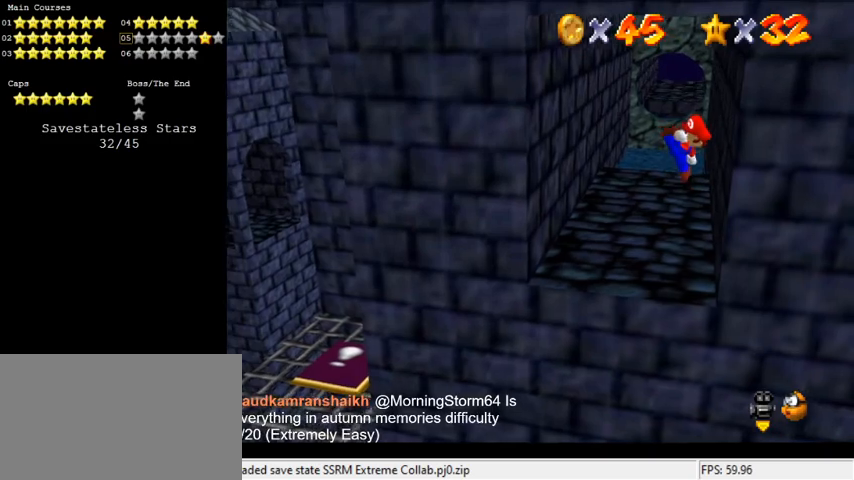
{"keys": ["down", "shift"], "events": [[367, "shift", "down"], [400, "down", "down"], [500, "left", "up"]]}
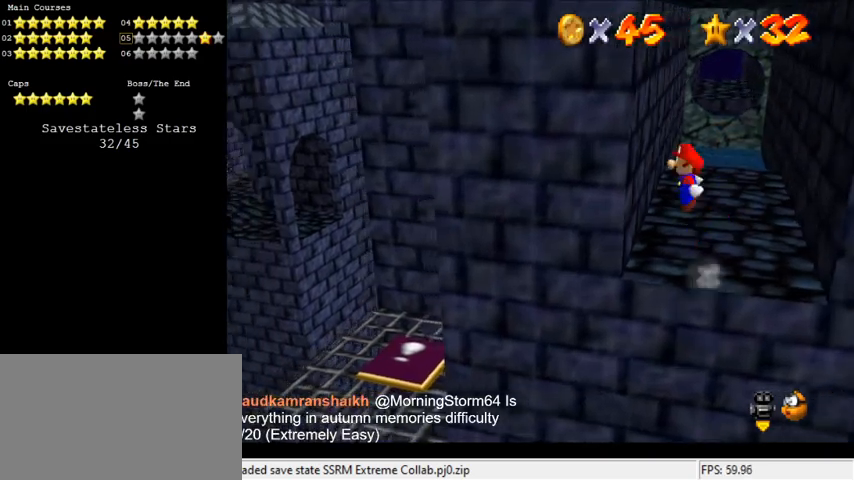
{"keys": ["left", "shift", "up"], "events": [[133, "left", "down"], [233, "down", "up"], [433, "up", "down"]]}
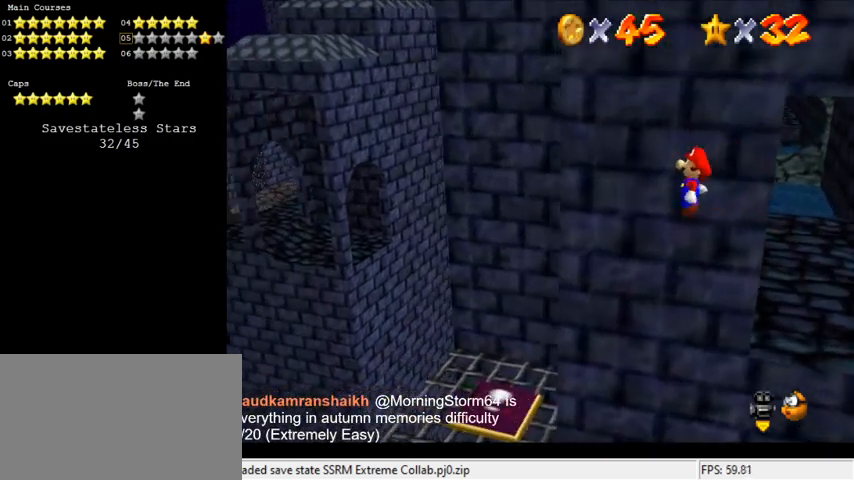
{"keys": ["shift", "up"], "events": [[100, "left", "up"], [167, "right", "down"], [333, "right", "up"]]}
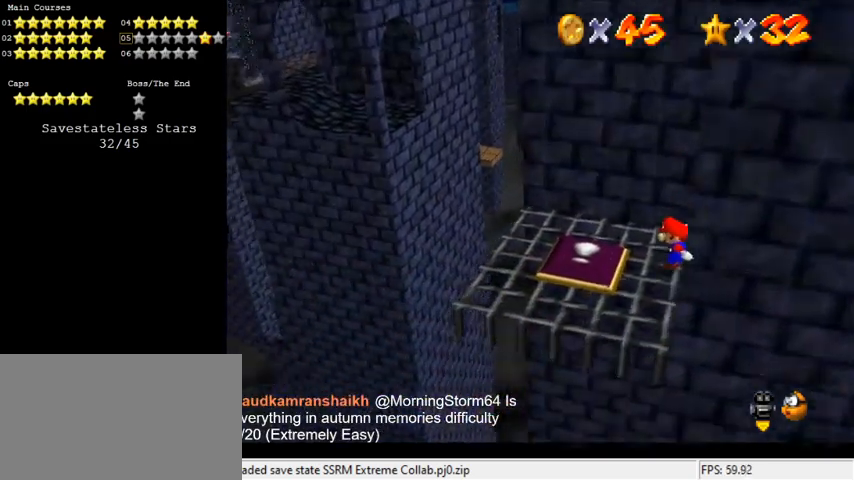
{"keys": ["right", "up"], "events": [[33, "ctrl", "down"], [267, "right", "down"], [300, "ctrl", "up"], [333, "shift", "up"]]}
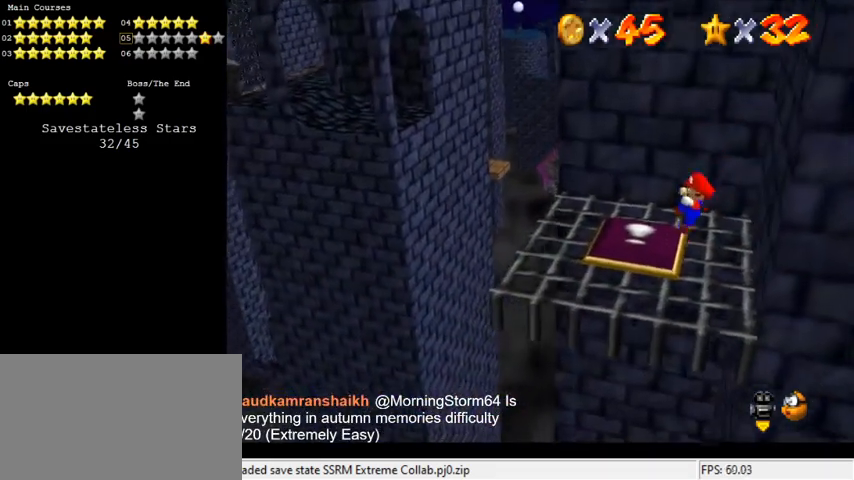
{"keys": [], "events": [[233, "right", "up"], [233, "up", "up"]]}
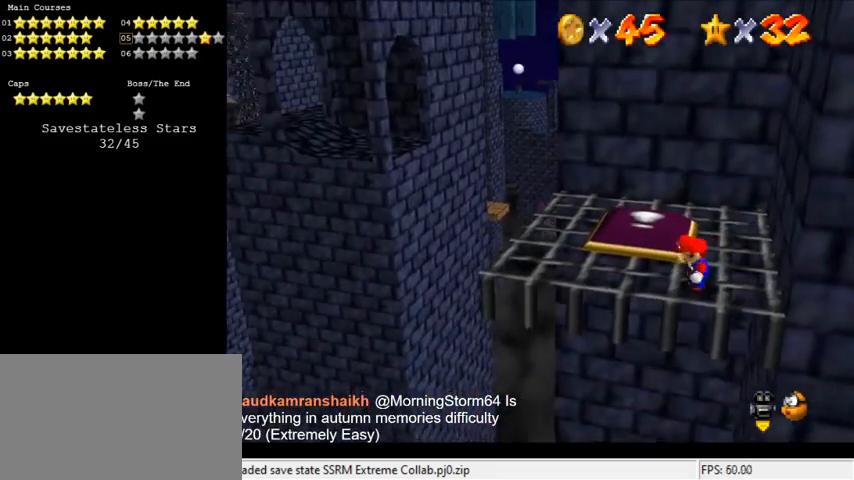
{"keys": ["up"], "events": [[333, "up", "down"]]}
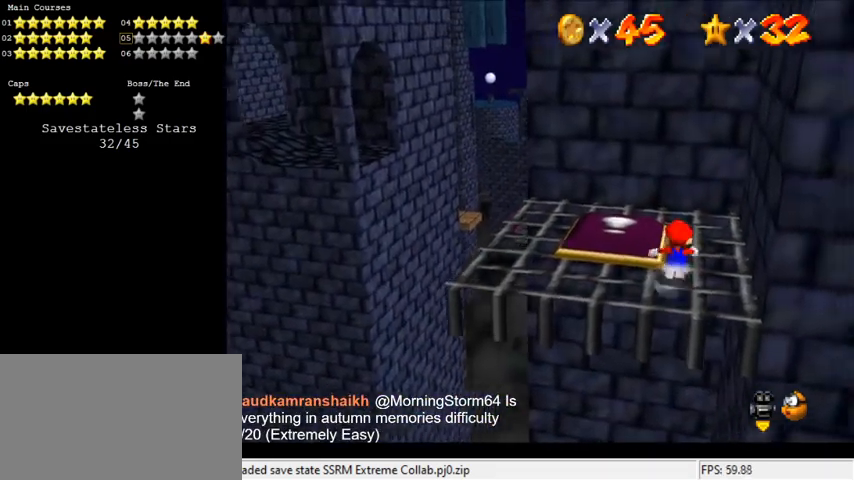
{"keys": ["left"], "events": [[133, "left", "down"], [367, "up", "up"]]}
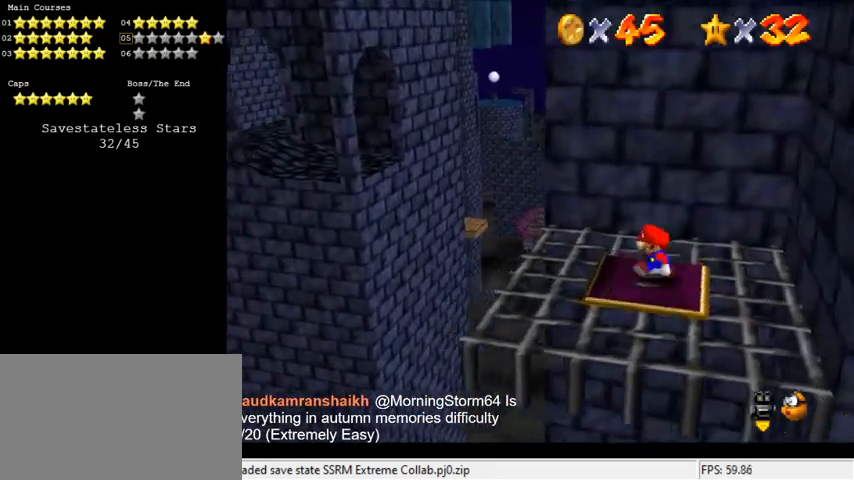
{"keys": ["left", "up", "y"], "events": [[100, "up", "down"], [433, "y", "down"]]}
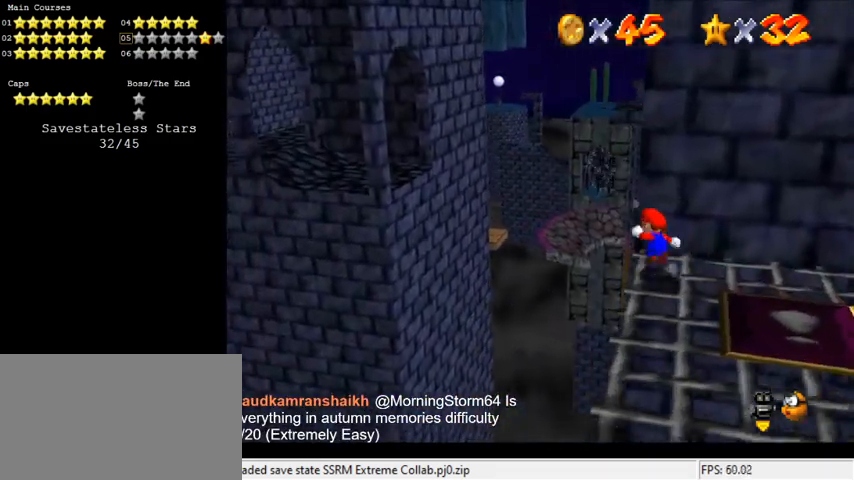
{"keys": ["left", "shift", "up", "y"], "events": [[33, "shift", "down"]]}
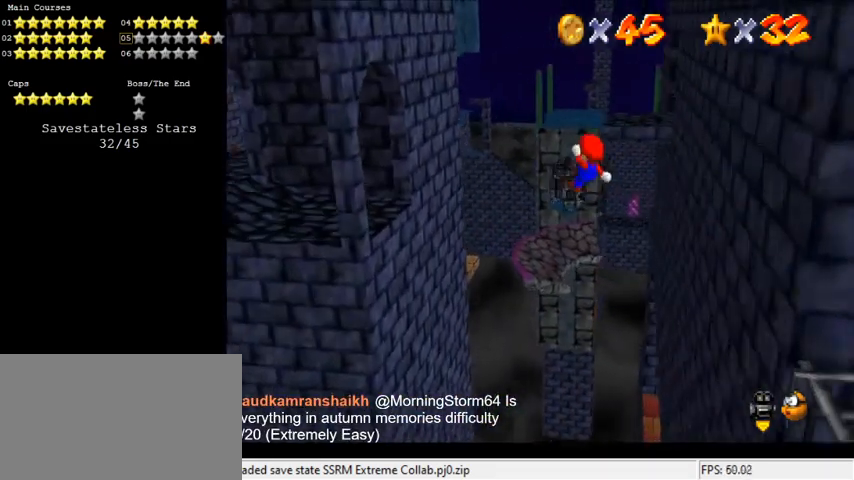
{"keys": ["left"], "events": [[167, "shift", "up"], [233, "y", "up"], [500, "up", "up"]]}
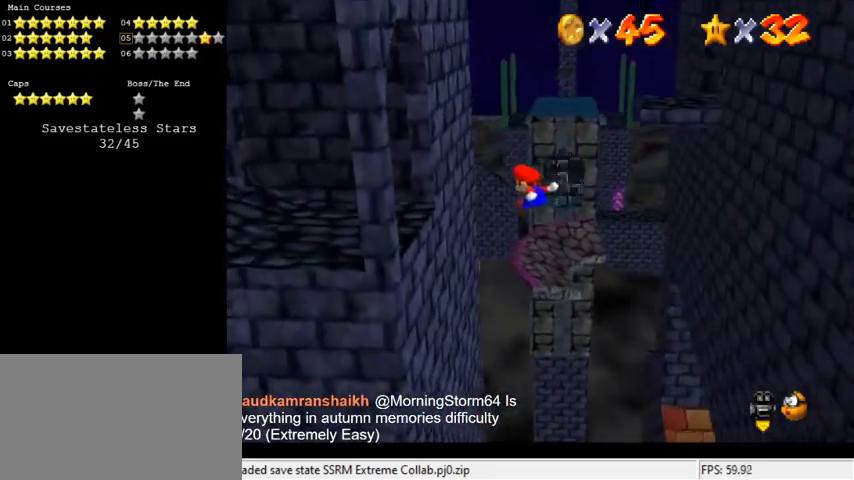
{"keys": ["left", "shift"], "events": [[100, "up", "down"], [400, "up", "up"], [467, "shift", "down"]]}
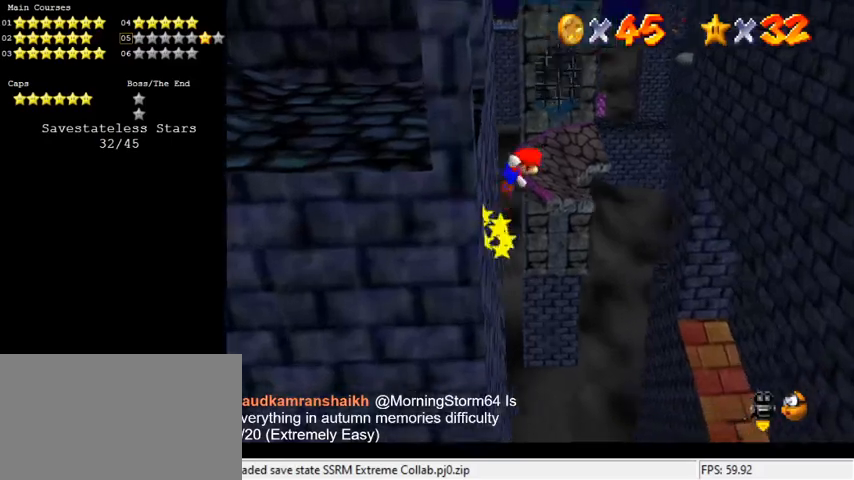
{"keys": ["left", "shift"], "events": []}
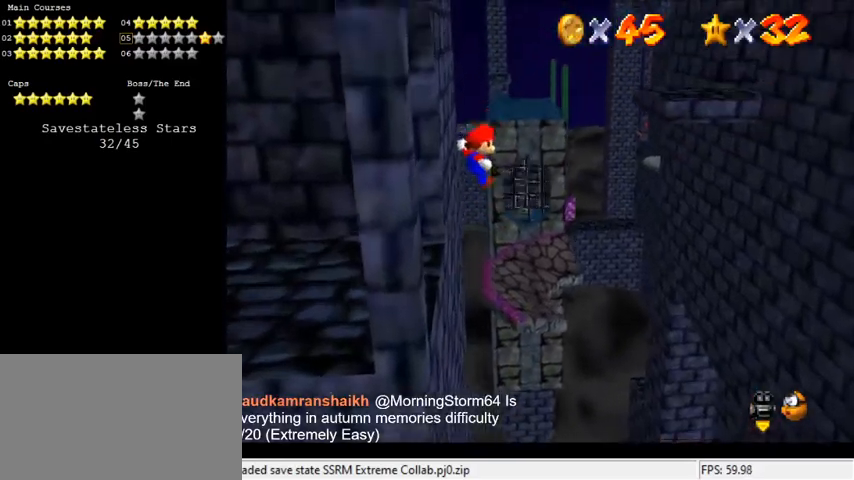
{"keys": ["up"], "events": [[33, "shift", "up"], [67, "d", "down"], [167, "d", "up"], [200, "d", "down"], [267, "up", "down"], [333, "d", "up"], [400, "left", "up"]]}
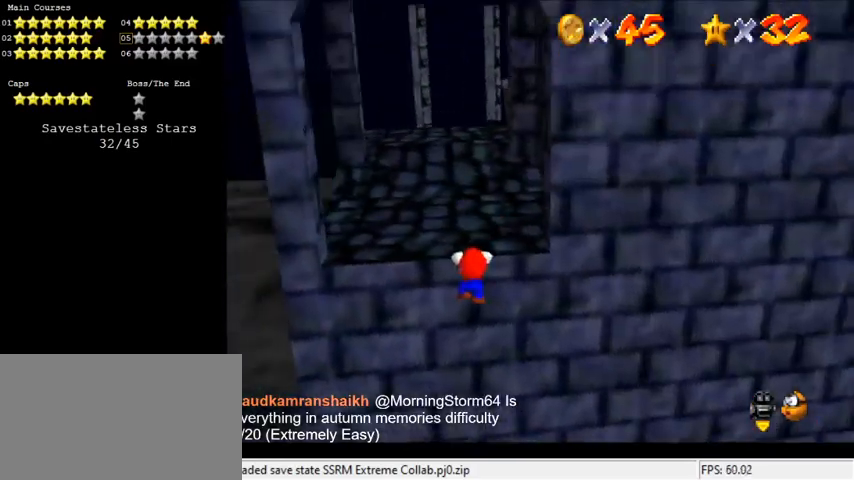
{"keys": ["a", "left", "up"], "events": [[33, "shift", "down"], [133, "shift", "up"], [167, "shift", "down"], [267, "shift", "up"], [433, "a", "down"], [500, "left", "down"]]}
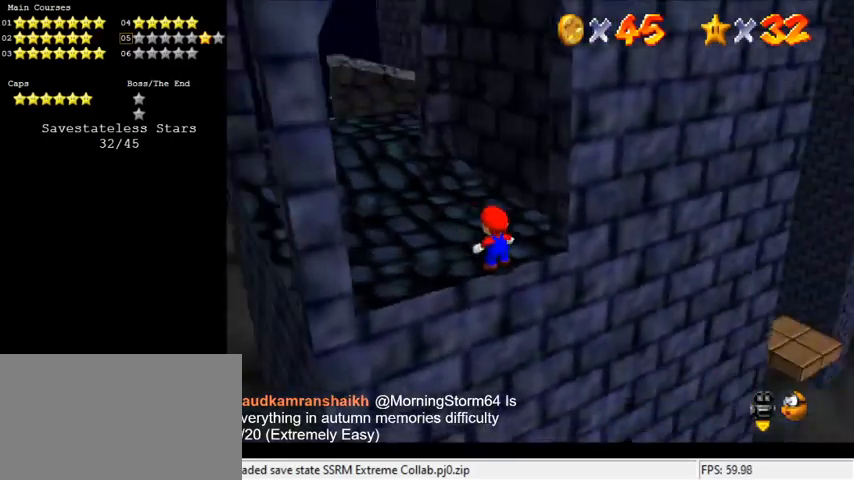
{"keys": ["left", "up"], "events": [[33, "a", "up"], [333, "shift", "down"], [467, "shift", "up"]]}
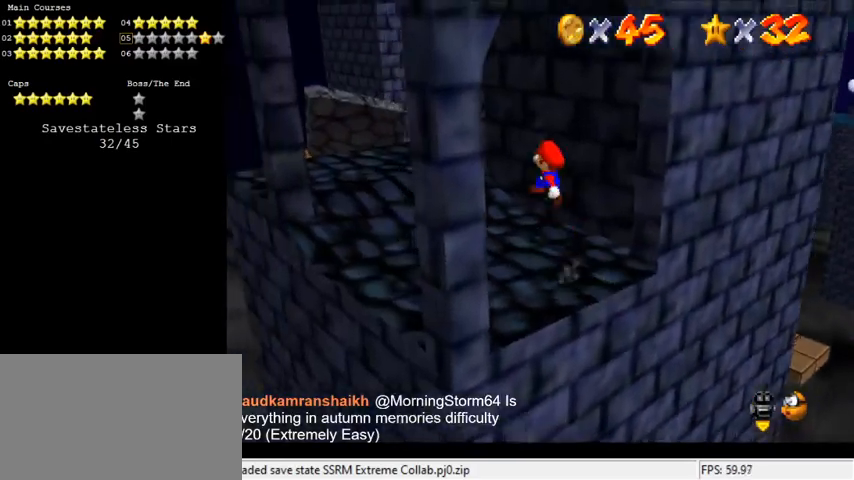
{"keys": ["ctrl", "shift"], "events": [[367, "ctrl", "down"], [367, "up", "up"], [467, "left", "up"], [467, "shift", "down"]]}
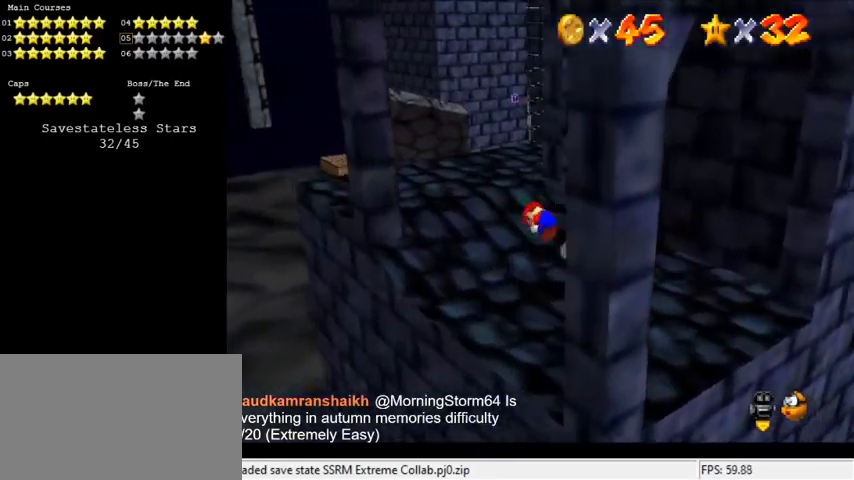
{"keys": ["up"], "events": [[67, "ctrl", "up"], [67, "down", "down"], [100, "down", "up"], [100, "shift", "up"], [200, "left", "down"], [200, "up", "down"], [300, "left", "up"]]}
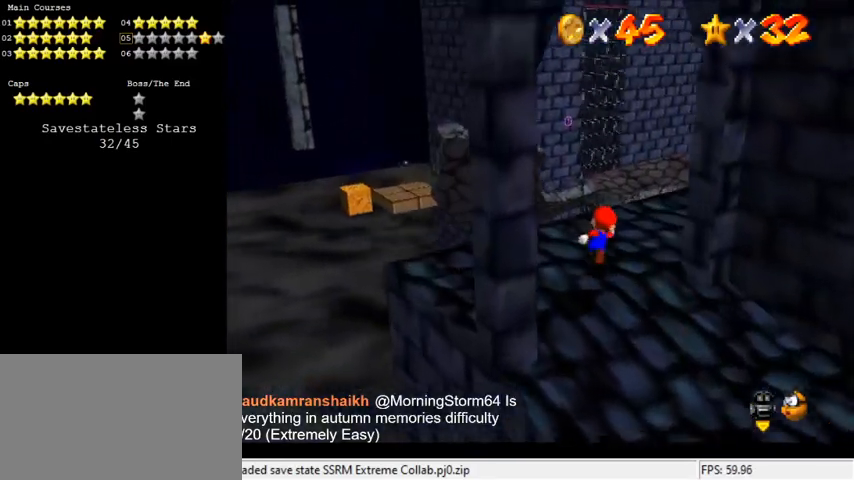
{"keys": ["d", "left", "up"], "events": [[100, "left", "down"], [200, "y", "down"], [233, "left", "up"], [300, "shift", "down"], [400, "shift", "up"], [400, "y", "up"], [433, "left", "down"], [467, "d", "down"]]}
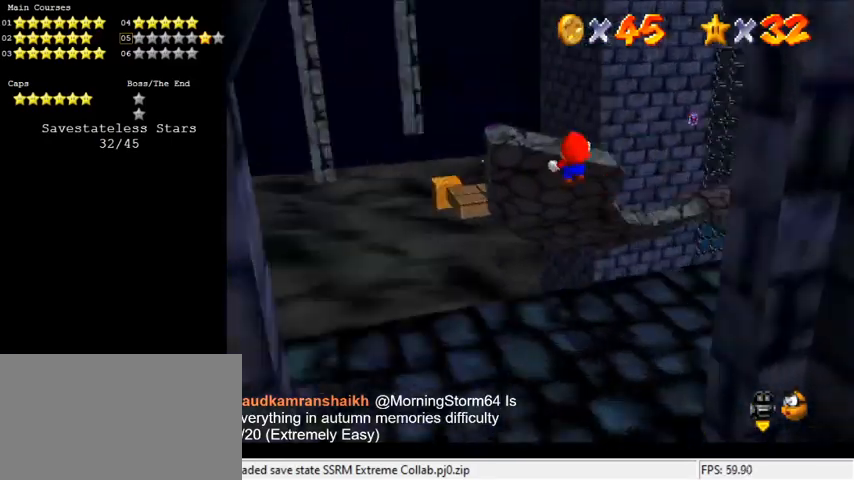
{"keys": ["up"], "events": [[33, "up", "up"], [67, "d", "up"], [133, "left", "up"], [200, "down", "down"], [300, "left", "down"], [367, "down", "up"], [433, "left", "up"], [433, "up", "down"]]}
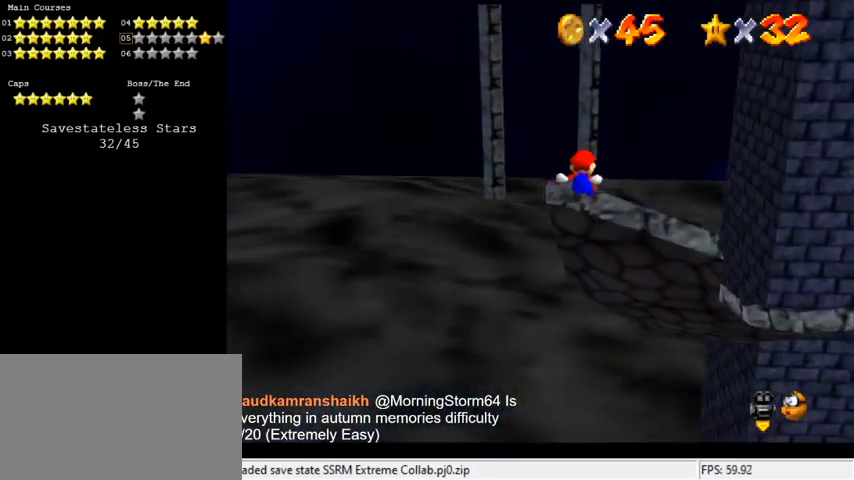
{"keys": ["left", "up"], "events": [[167, "right", "down"], [267, "right", "up"], [467, "left", "down"]]}
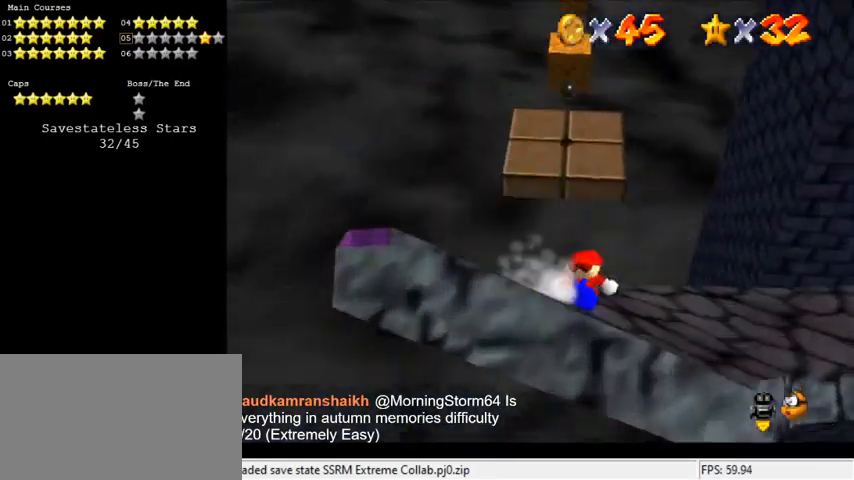
{"keys": ["left", "shift"], "events": [[100, "shift", "down"], [100, "up", "up"], [267, "d", "down"], [433, "d", "up"]]}